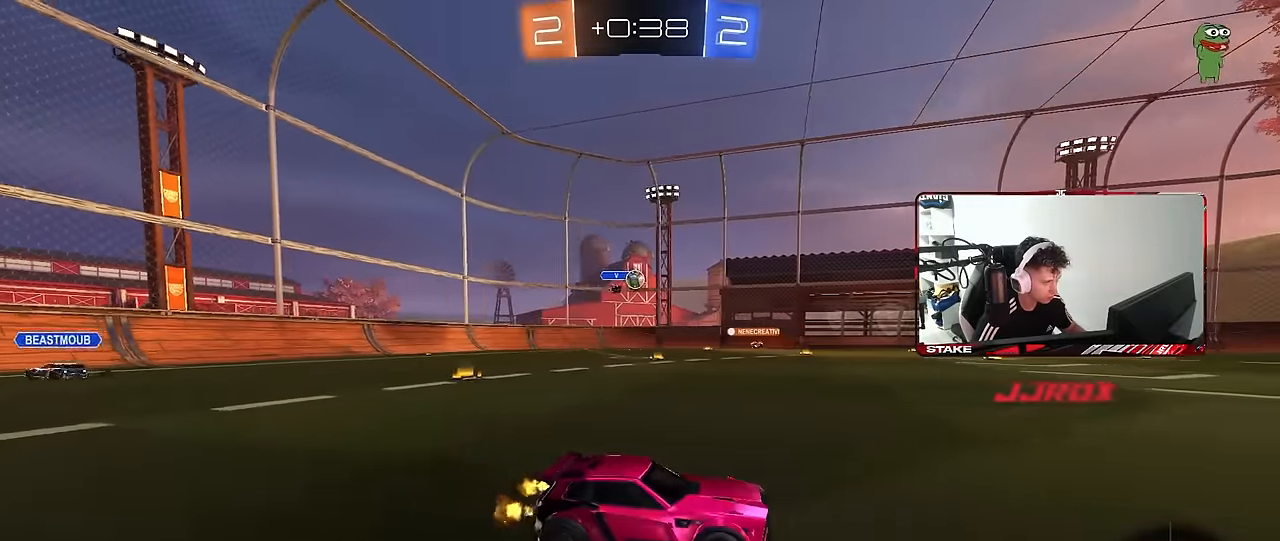
Gameplay with keyboard and mouse; each line is a JSON object with the keys and mouse buttons held at the frame after it. "events" lists presses ("down") and releases ("up") of "1", "2", "3", "4", "5", "a", "alt", "c", "caps_lock", "ctrl", "d", "e", "f", "g", "q", "r", "s", "shift", "space", "t", "tab", "v", "w", "x", "z", "mouse_left", "mouse_wheel" and "mouse_right" between this image and that frame as [ms after this image, input, new state], when the widget could be followed in between. "mouse_left", "mouse_wheel", "mouse_right" = the "left", "wheel", "right" buttons of the "mouse" list. No other keys are recorded. "wheel" means that the mouse wheel is clicked or scrolled. "mouse_move" is the direction in which the mouse moves at that frame (one of eight, or "still"), when it could be read.
{"keys": ["a", "w"], "mouse": ["left"], "mouse_move": "still", "events": [[17, "shift", "down"], [117, "shift", "up"], [250, "a", "up"], [433, "mouse_left", "down"], [483, "a", "down"]]}
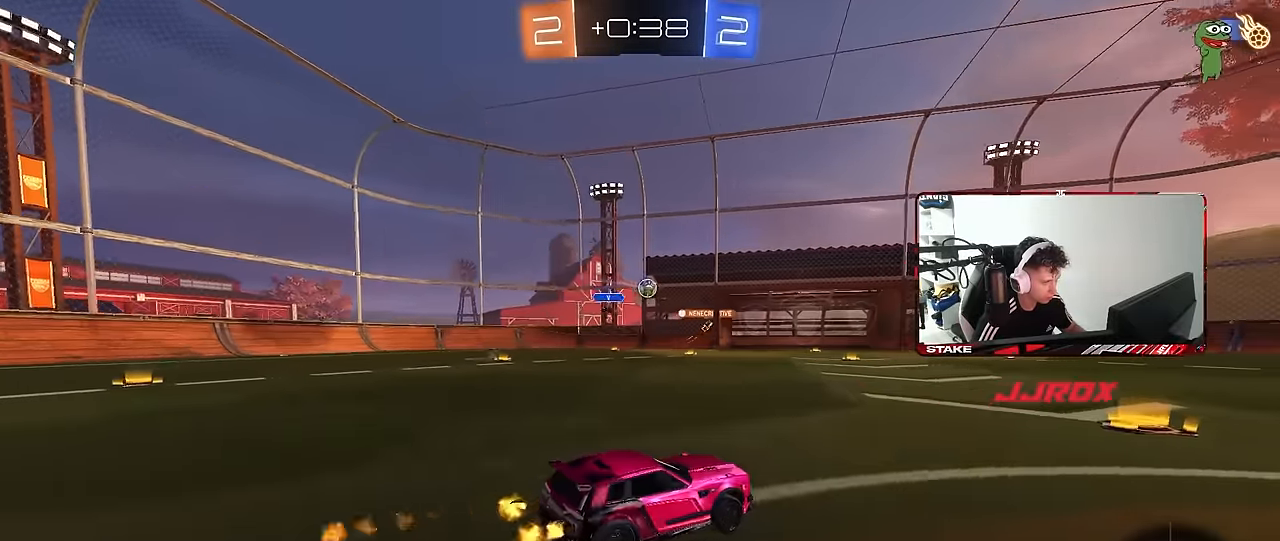
{"keys": ["a", "w"], "mouse": [], "mouse_move": "still", "events": [[83, "a", "up"], [133, "d", "down"], [167, "mouse_left", "up"], [317, "a", "down"], [317, "d", "up"], [367, "shift", "down"], [450, "shift", "up"]]}
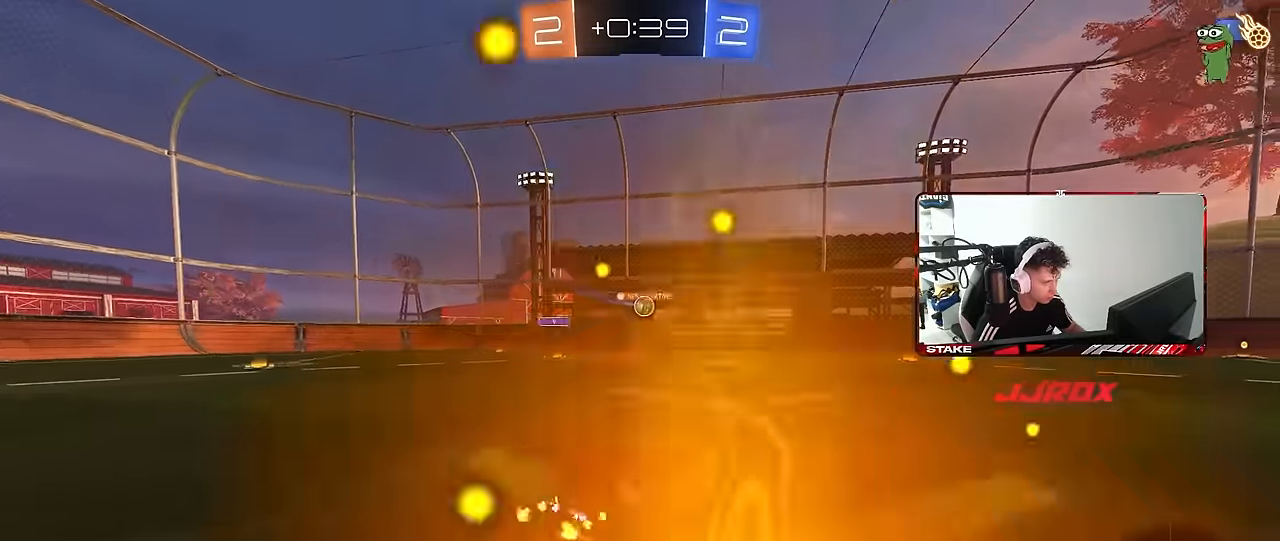
{"keys": ["a", "w"], "mouse": [], "mouse_move": "still", "events": [[150, "a", "up"], [283, "d", "down"], [417, "d", "up"], [467, "a", "down"]]}
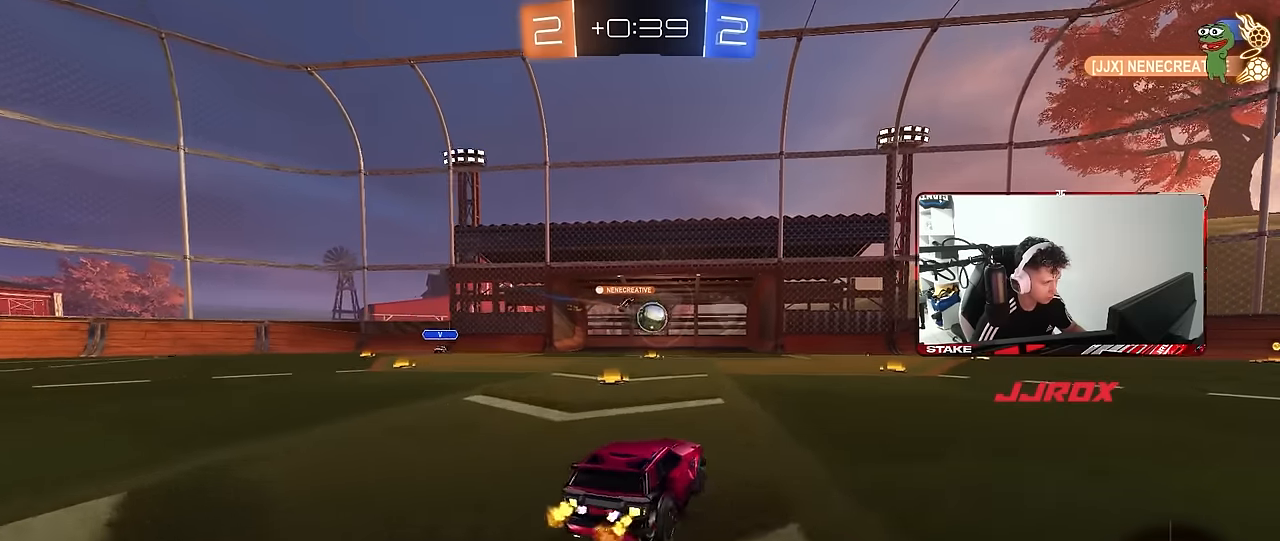
{"keys": ["d", "w"], "mouse": [], "mouse_move": "still", "events": [[300, "a", "up"], [300, "d", "down"], [350, "shift", "down"], [483, "shift", "up"]]}
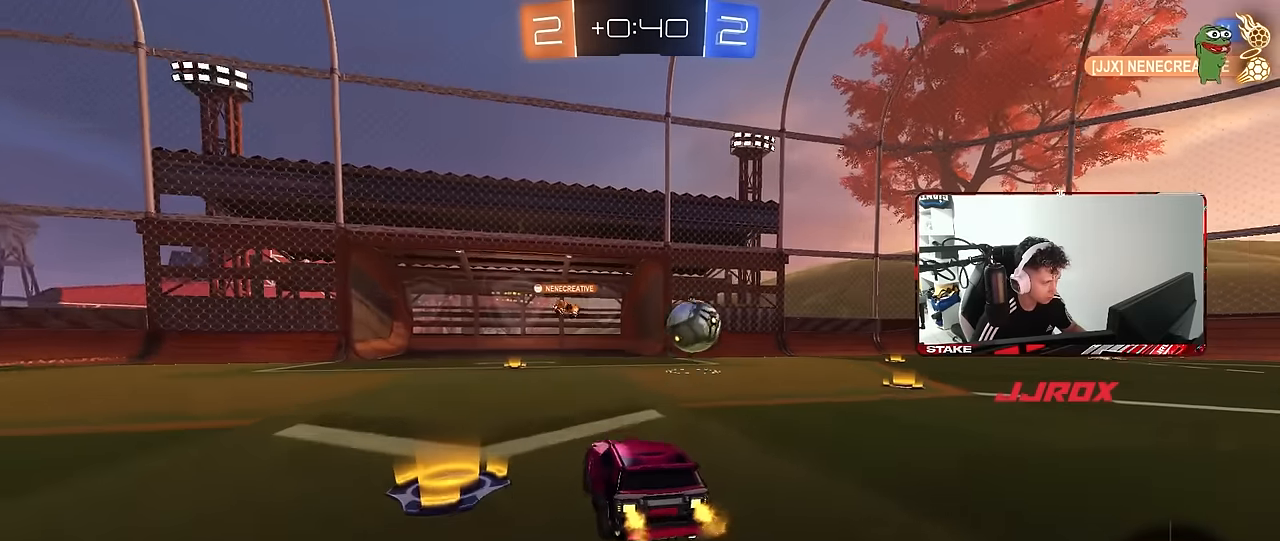
{"keys": ["w"], "mouse": [], "mouse_move": "still", "events": [[500, "d", "up"]]}
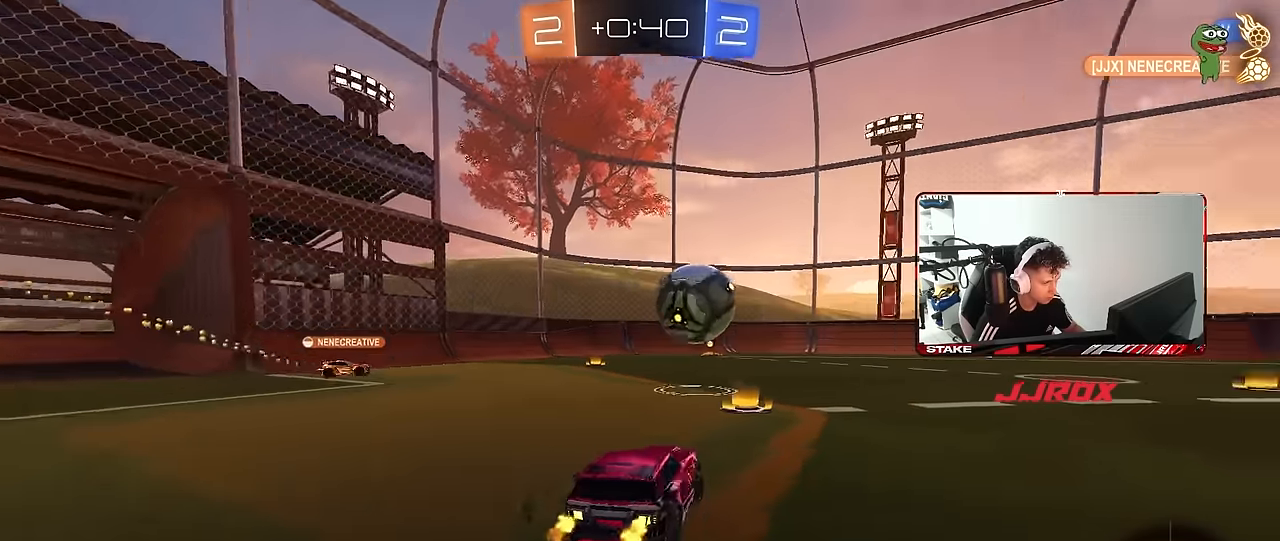
{"keys": ["w"], "mouse": [], "mouse_move": "still", "events": [[50, "a", "down"], [50, "shift", "down"], [150, "shift", "up"], [383, "a", "up"]]}
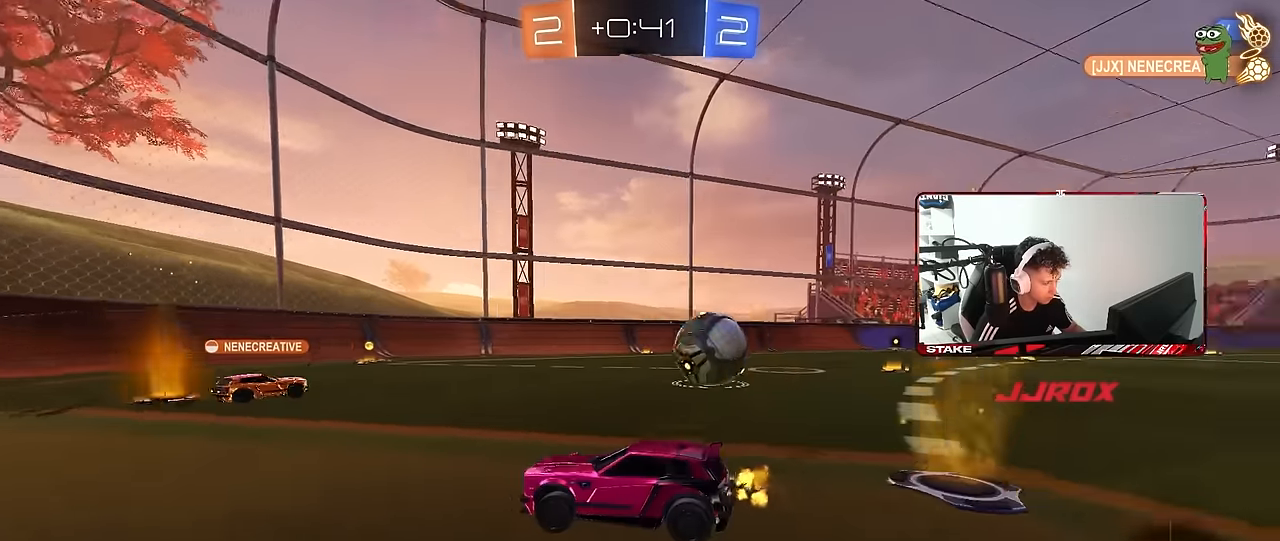
{"keys": ["d", "w"], "mouse": ["left"], "mouse_move": "still", "events": [[17, "d", "down"], [150, "mouse_left", "down"], [200, "d", "up"], [350, "d", "down"]]}
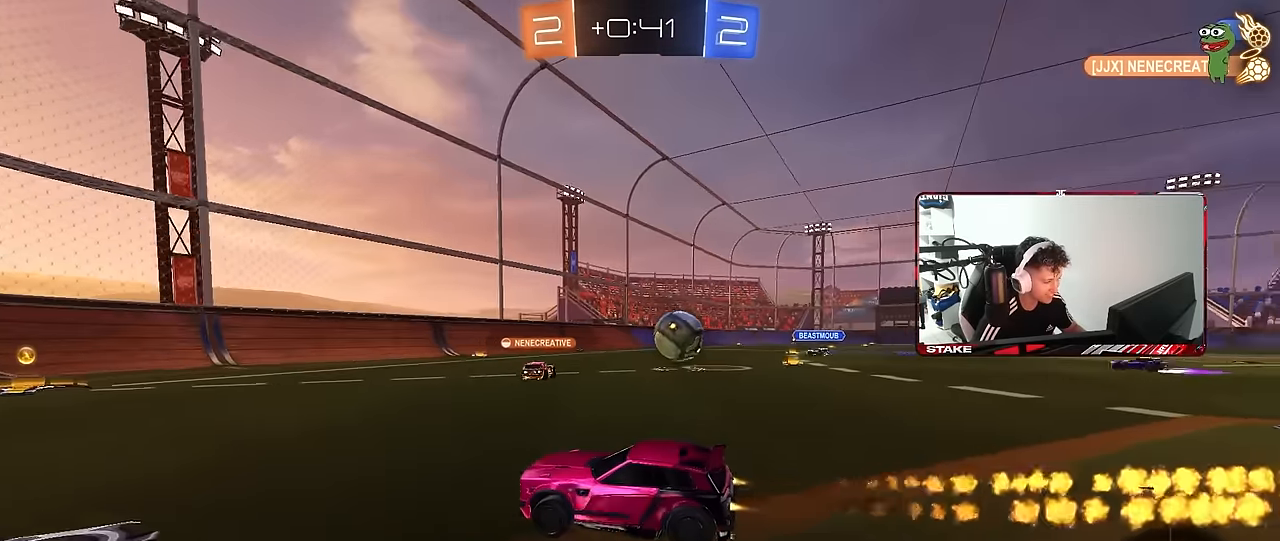
{"keys": ["d", "shift", "w"], "mouse": ["left"], "mouse_move": "still", "events": [[33, "d", "up"], [367, "mouse_left", "up"], [400, "d", "down"], [500, "mouse_left", "down"], [500, "shift", "down"]]}
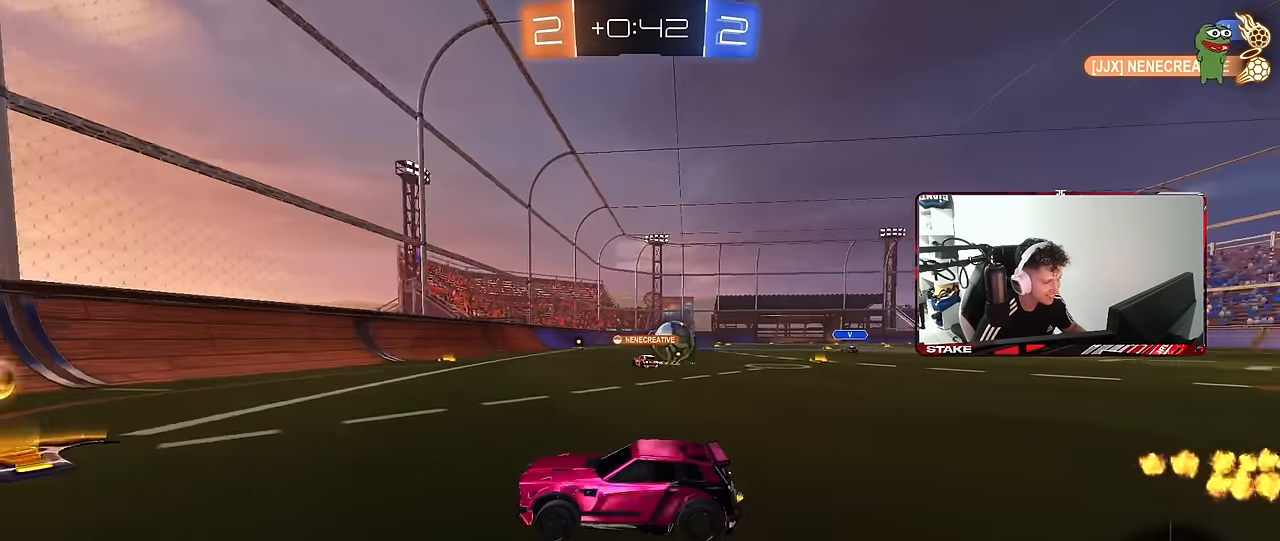
{"keys": ["d", "w"], "mouse": ["left"], "mouse_move": "still", "events": [[150, "shift", "up"]]}
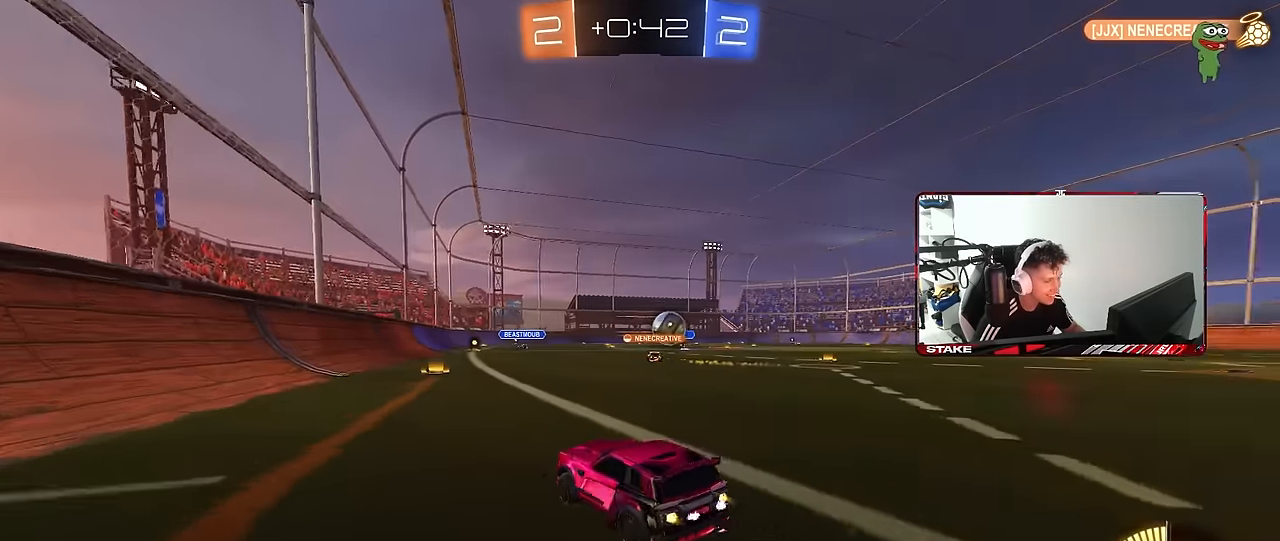
{"keys": ["d", "w"], "mouse": ["left"], "mouse_move": "still", "events": [[300, "mouse_left", "up"], [350, "d", "up"], [400, "mouse_left", "down"], [483, "d", "down"]]}
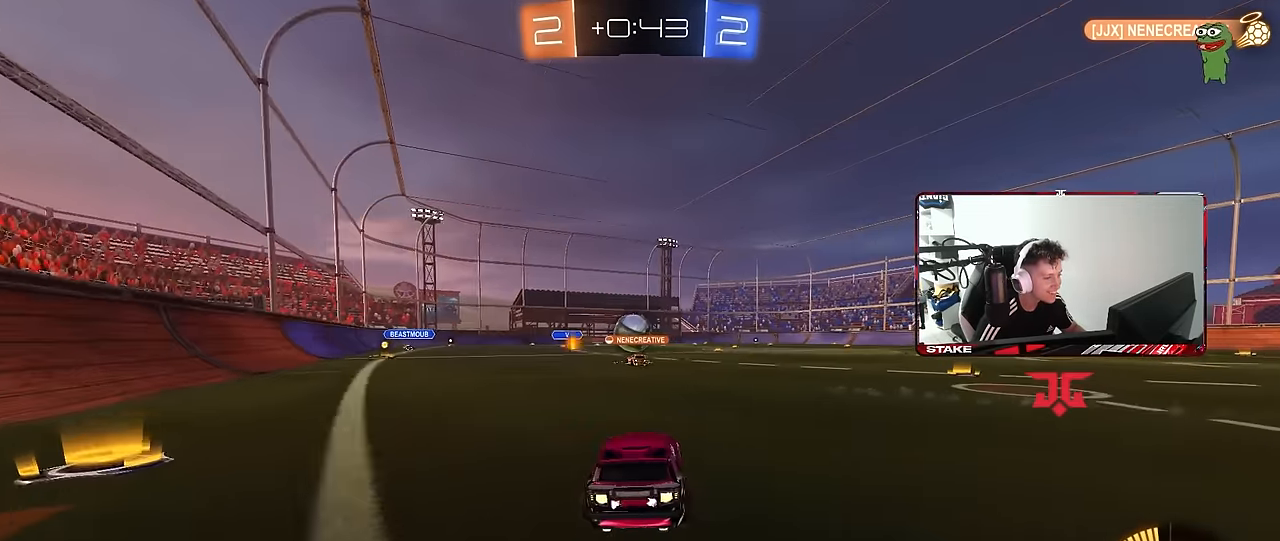
{"keys": ["d", "w"], "mouse": [], "mouse_move": "still", "events": [[33, "mouse_left", "up"], [133, "d", "up"], [217, "a", "down"], [317, "a", "up"], [450, "d", "down"]]}
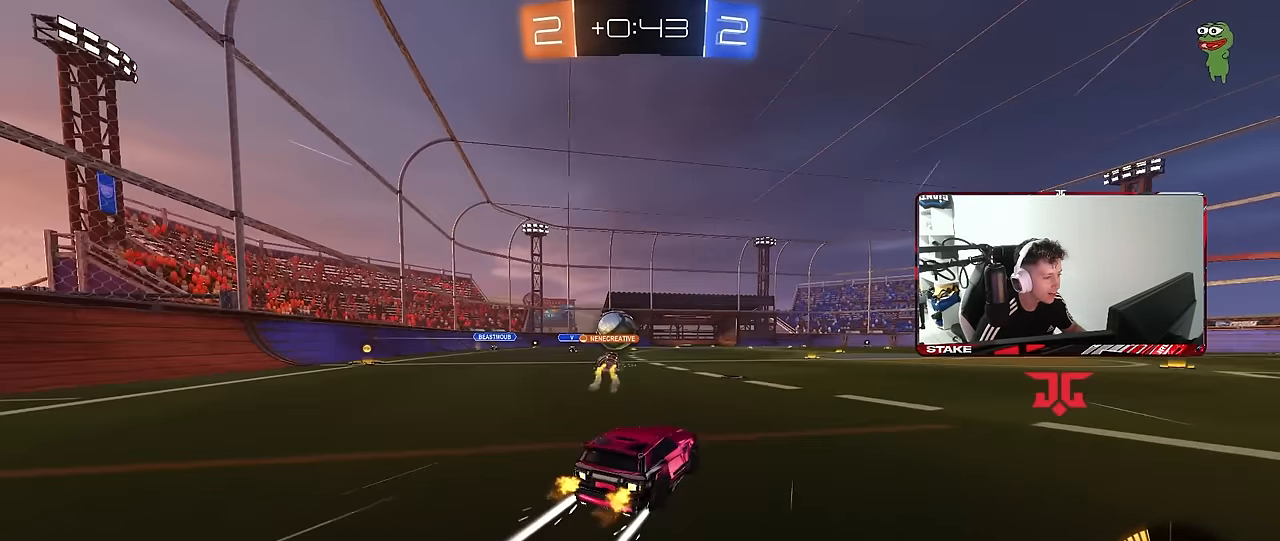
{"keys": ["w"], "mouse": [], "mouse_move": "still", "events": [[50, "d", "up"]]}
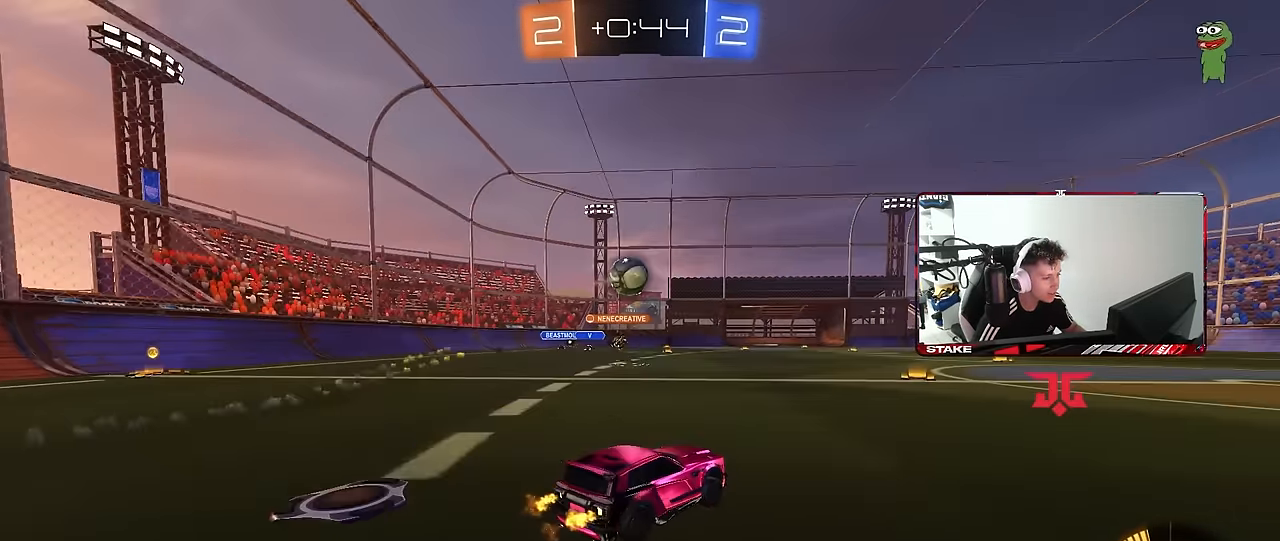
{"keys": ["w"], "mouse": ["left"], "mouse_move": "still", "events": [[17, "a", "down"], [117, "a", "up"], [167, "d", "down"], [200, "mouse_left", "down"], [300, "d", "up"]]}
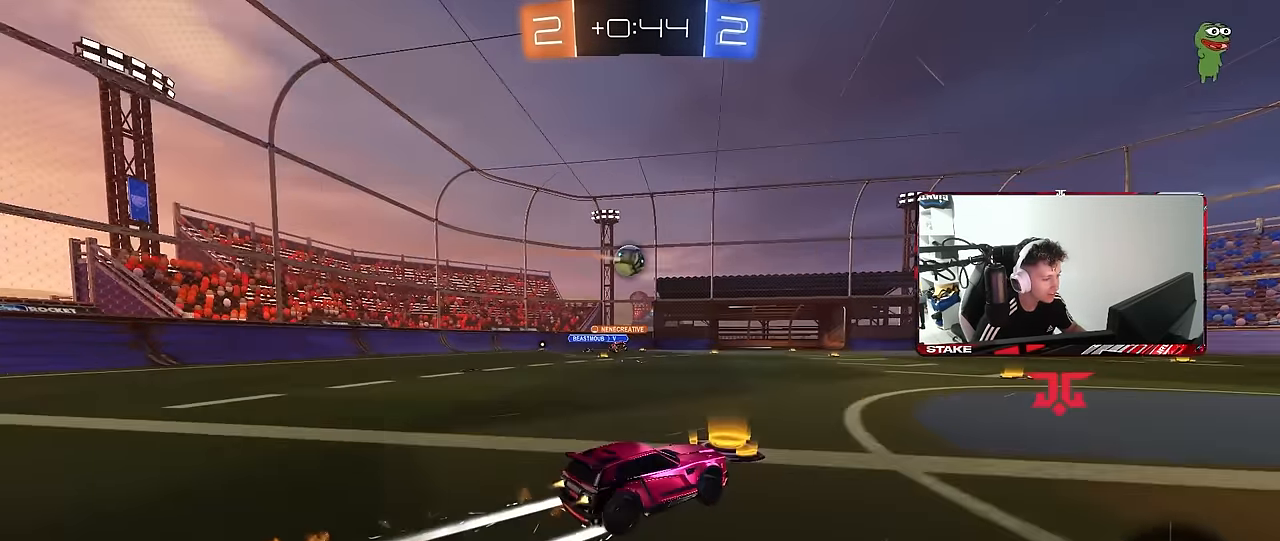
{"keys": ["w"], "mouse": [], "mouse_move": "up-right", "events": [[33, "mouse_left", "up"], [183, "d", "down"], [317, "d", "up"]]}
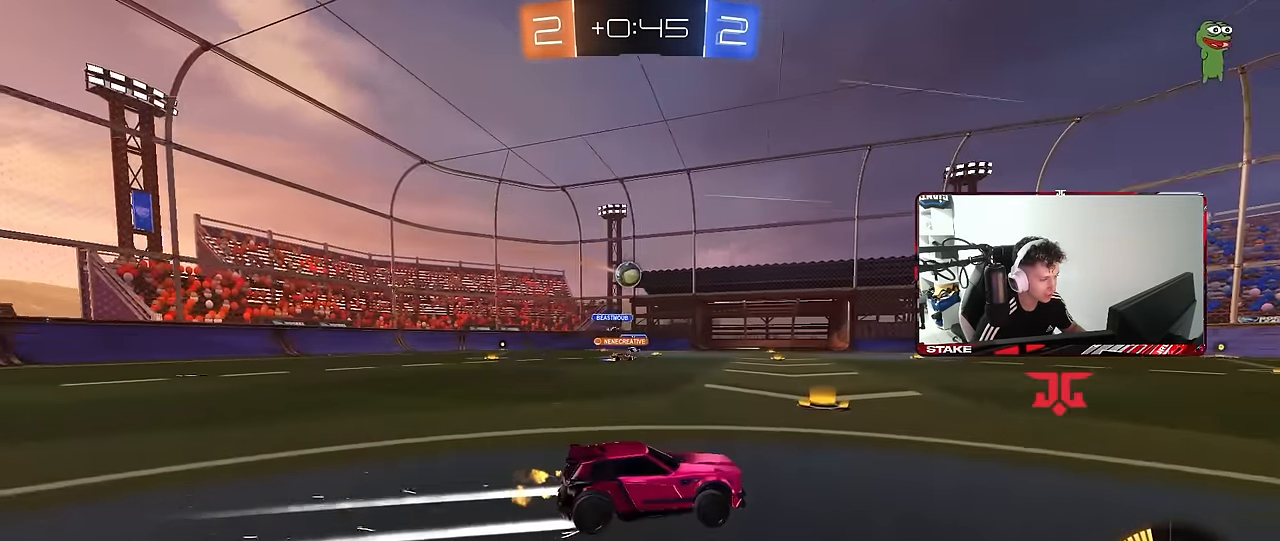
{"keys": ["w"], "mouse": [], "mouse_move": "up-right", "events": [[100, "d", "down"], [183, "d", "up"]]}
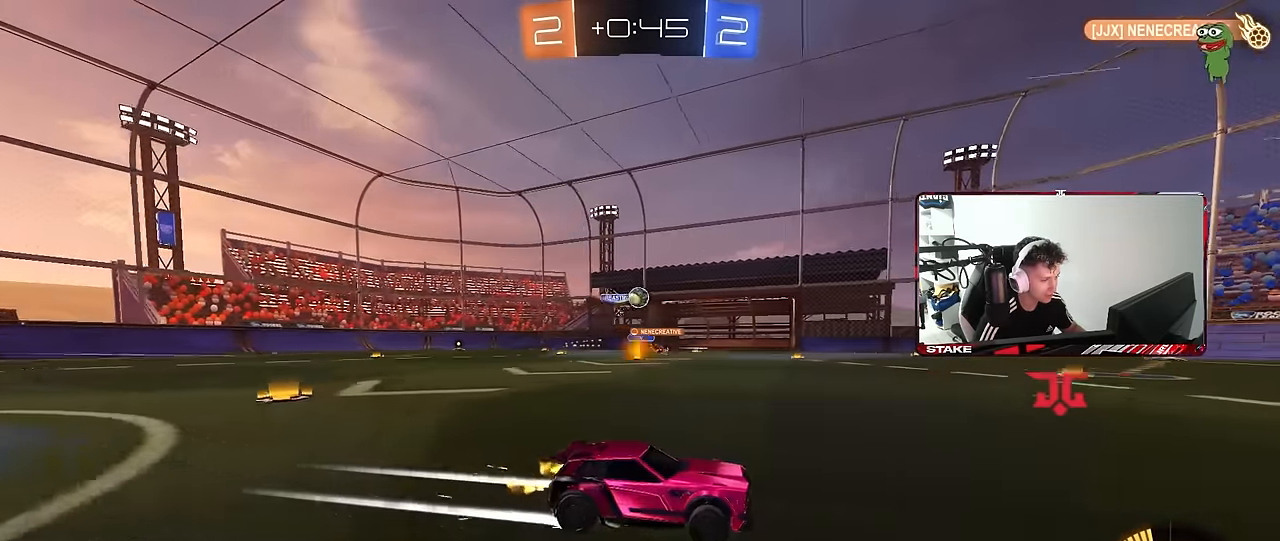
{"keys": ["w"], "mouse": [], "mouse_move": "still", "events": [[17, "a", "down"], [150, "a", "up"], [350, "d", "down"], [433, "d", "up"]]}
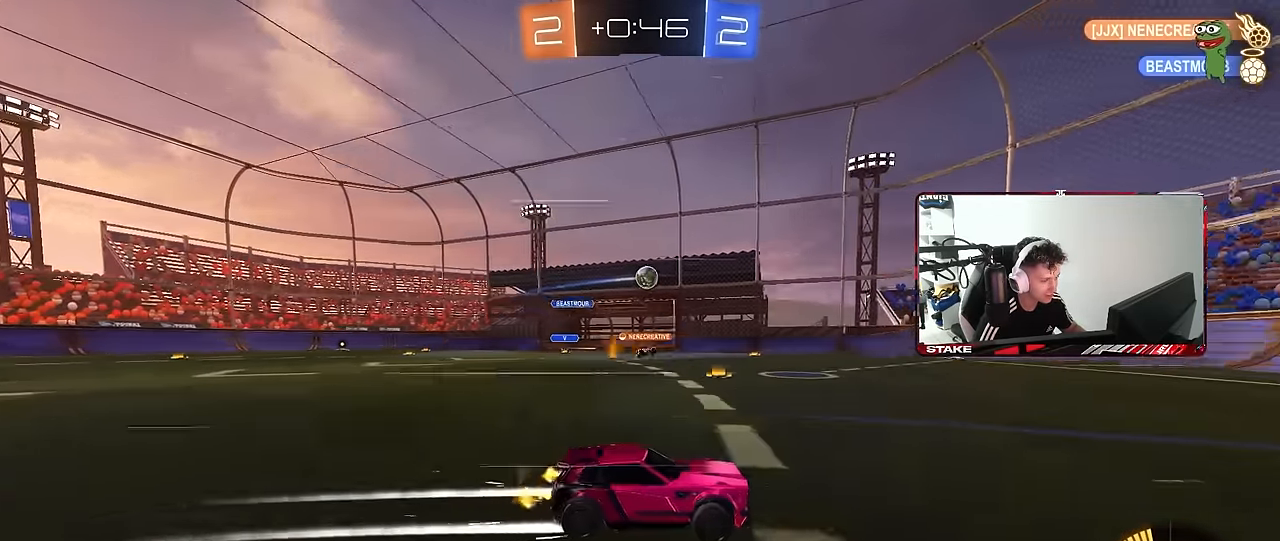
{"keys": ["a", "w"], "mouse": [], "mouse_move": "still", "events": [[83, "a", "down"], [217, "a", "up"], [317, "a", "down"], [317, "mouse_left", "down"], [417, "mouse_left", "up"], [417, "shift", "down"], [450, "shift", "up"]]}
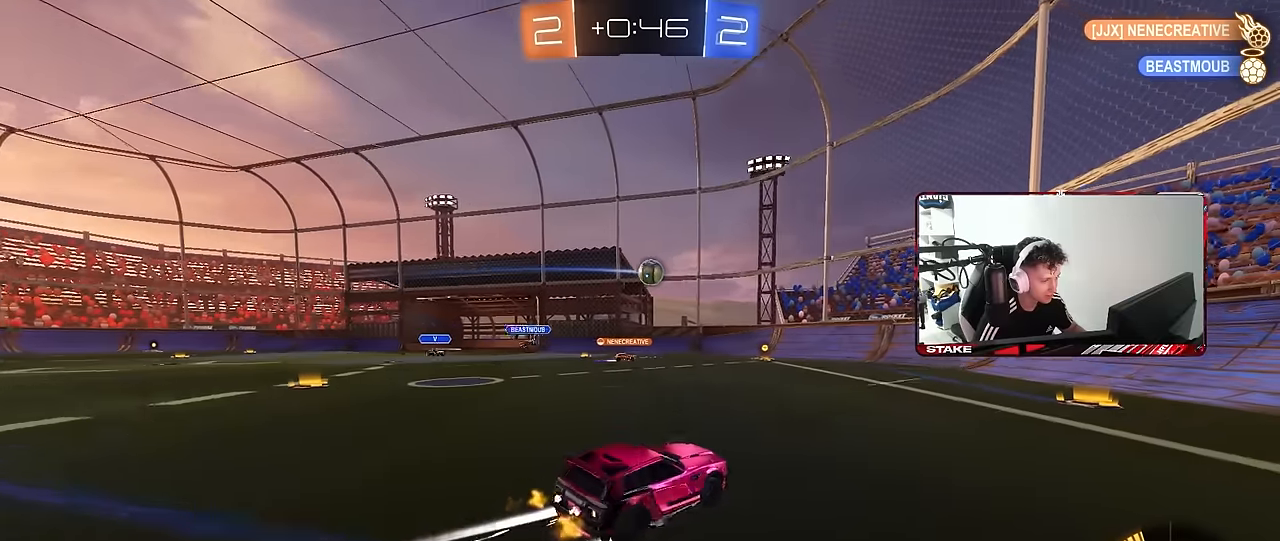
{"keys": [], "mouse": [], "mouse_move": "right", "events": [[183, "a", "up"], [183, "mouse_right", "down"], [183, "w", "up"], [233, "a", "down"], [233, "s", "down"], [283, "mouse_left", "down"], [333, "a", "up"], [333, "d", "down"], [383, "mouse_left", "up"], [383, "mouse_right", "up"], [383, "s", "up"], [467, "d", "up"]]}
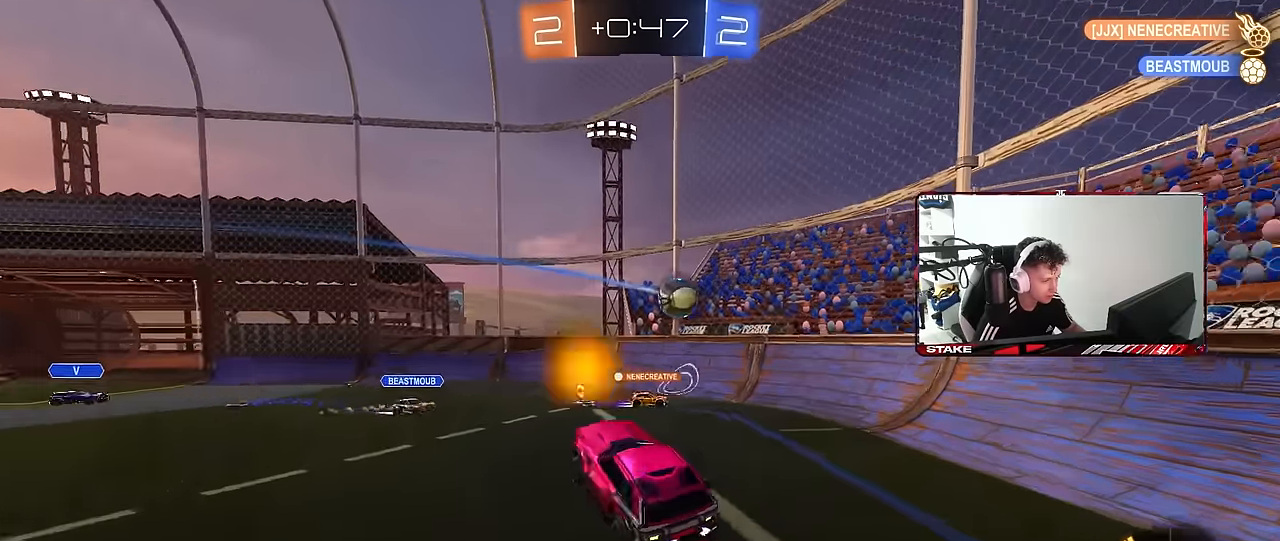
{"keys": ["d", "shift"], "mouse": [], "mouse_move": "left", "events": [[17, "mouse_left", "down"], [117, "mouse_left", "up"], [150, "d", "down"], [200, "mouse_right", "down"], [200, "shift", "down"], [300, "mouse_right", "up"]]}
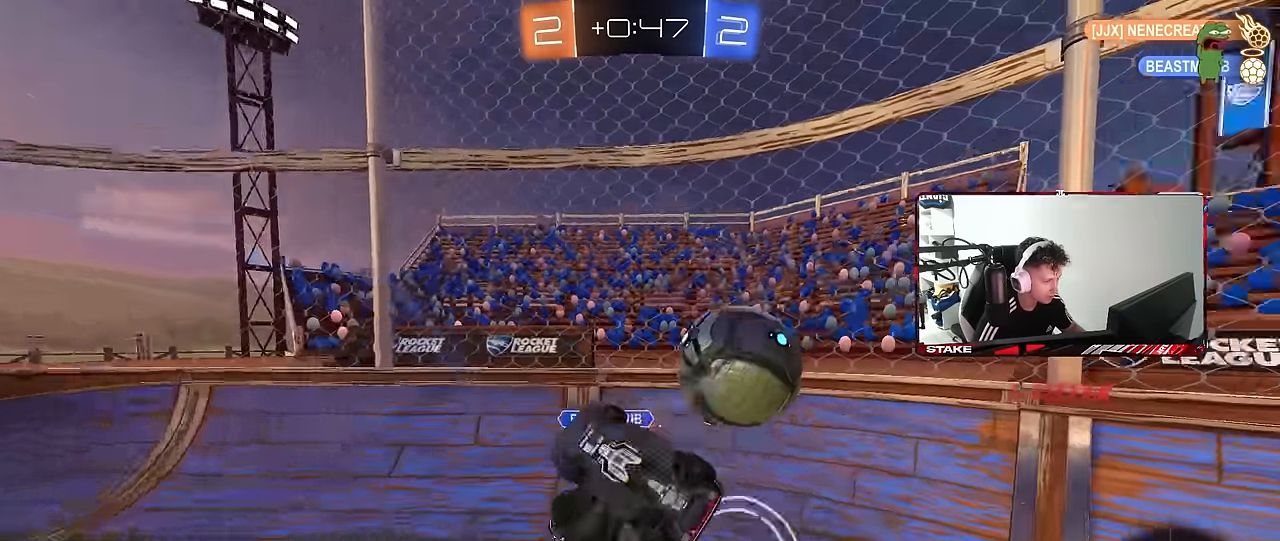
{"keys": ["a", "w"], "mouse": [], "mouse_move": "still", "events": [[167, "d", "up"], [167, "shift", "up"], [217, "a", "down"], [267, "w", "down"]]}
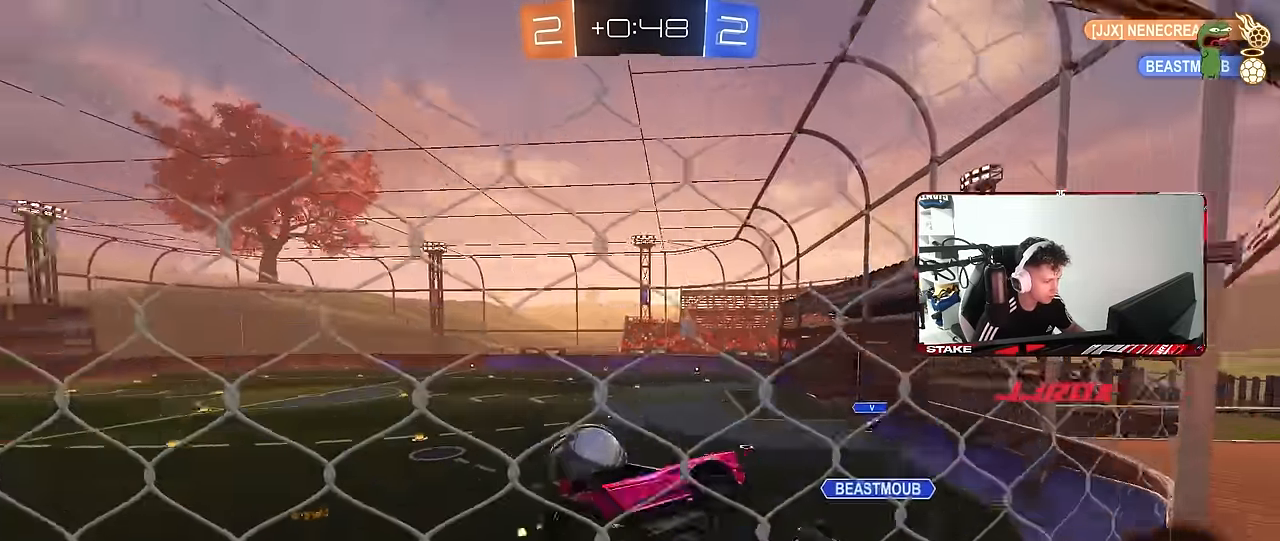
{"keys": ["d"], "mouse": [], "mouse_move": "still", "events": [[150, "mouse_left", "down"], [150, "shift", "down"], [183, "shift", "up"], [333, "mouse_left", "up"], [333, "w", "up"], [383, "a", "up"], [467, "d", "down"]]}
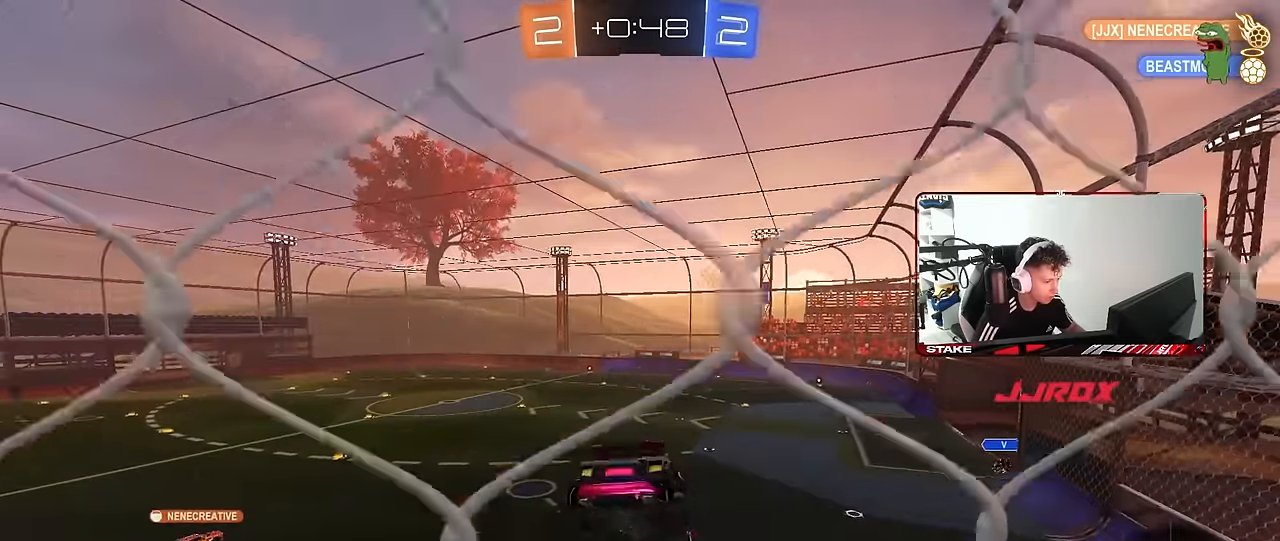
{"keys": [], "mouse": ["left"], "mouse_move": "still", "events": [[67, "mouse_left", "down"], [117, "d", "up"], [200, "d", "down"], [200, "s", "down"], [483, "d", "up"], [483, "s", "up"]]}
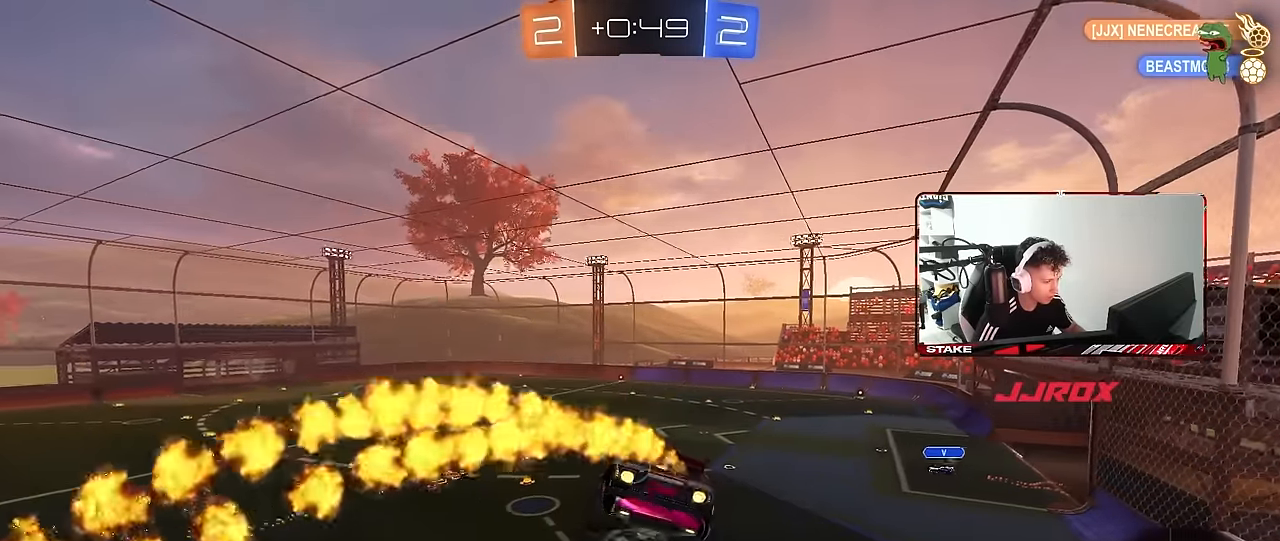
{"keys": ["d"], "mouse": ["left"], "mouse_move": "still", "events": [[217, "a", "down"], [317, "a", "up"], [450, "d", "down"]]}
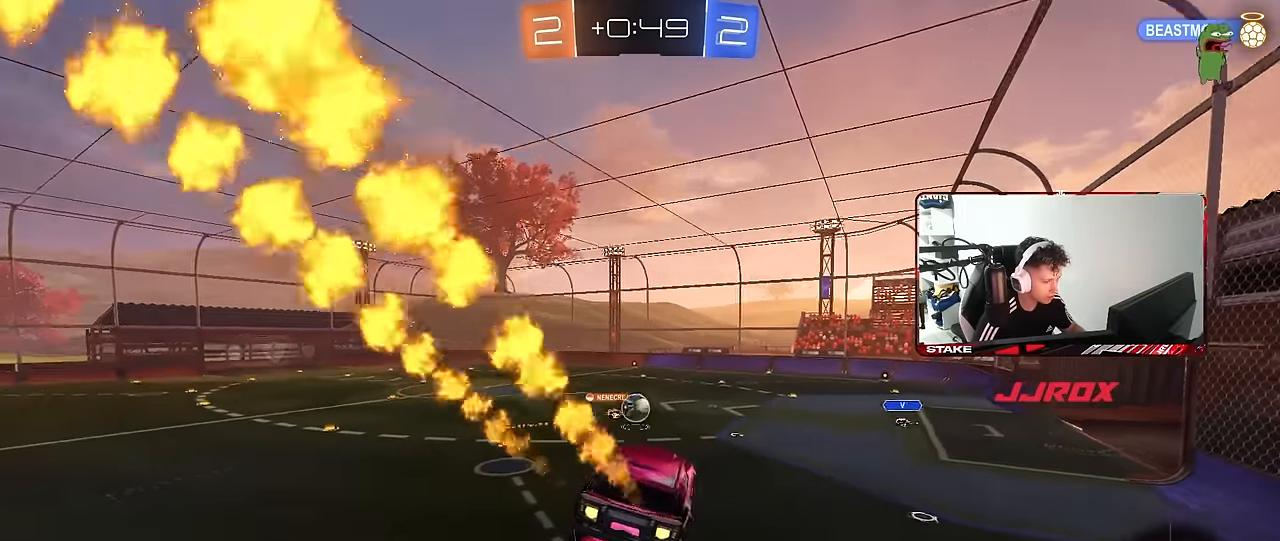
{"keys": ["w"], "mouse": [], "mouse_move": "still", "events": [[100, "d", "up"], [100, "mouse_left", "up"], [150, "a", "down"], [183, "s", "down"], [233, "a", "up"], [233, "d", "down"], [333, "s", "up"], [417, "d", "up"], [467, "w", "down"]]}
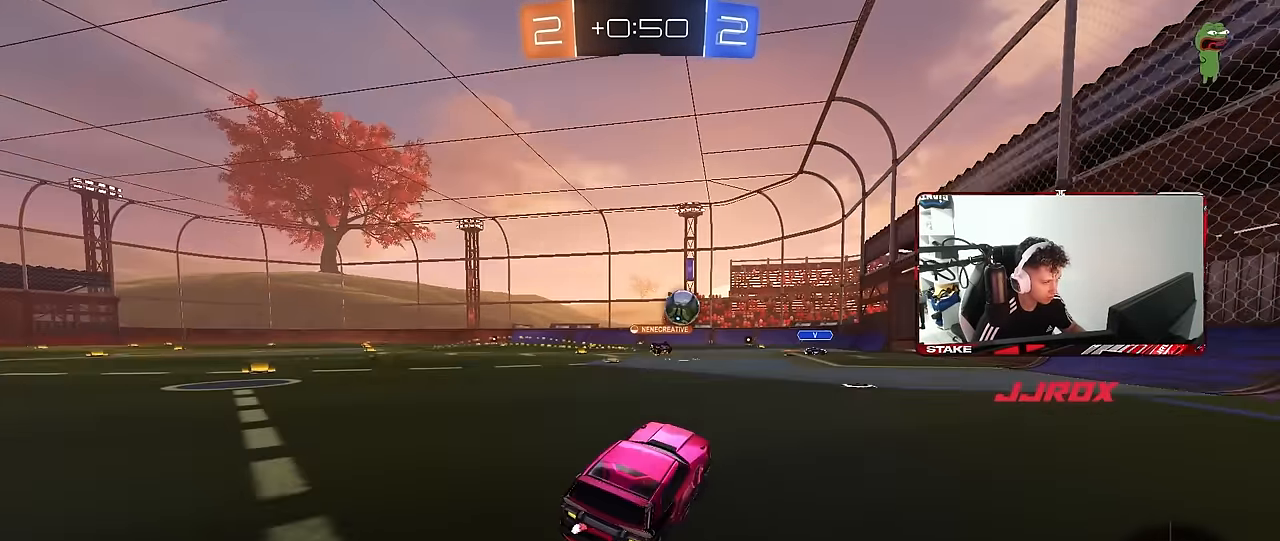
{"keys": ["w"], "mouse": [], "mouse_move": "still", "events": [[117, "d", "down"], [117, "w", "up"], [167, "s", "down"], [300, "d", "up"], [350, "s", "up"], [483, "w", "down"]]}
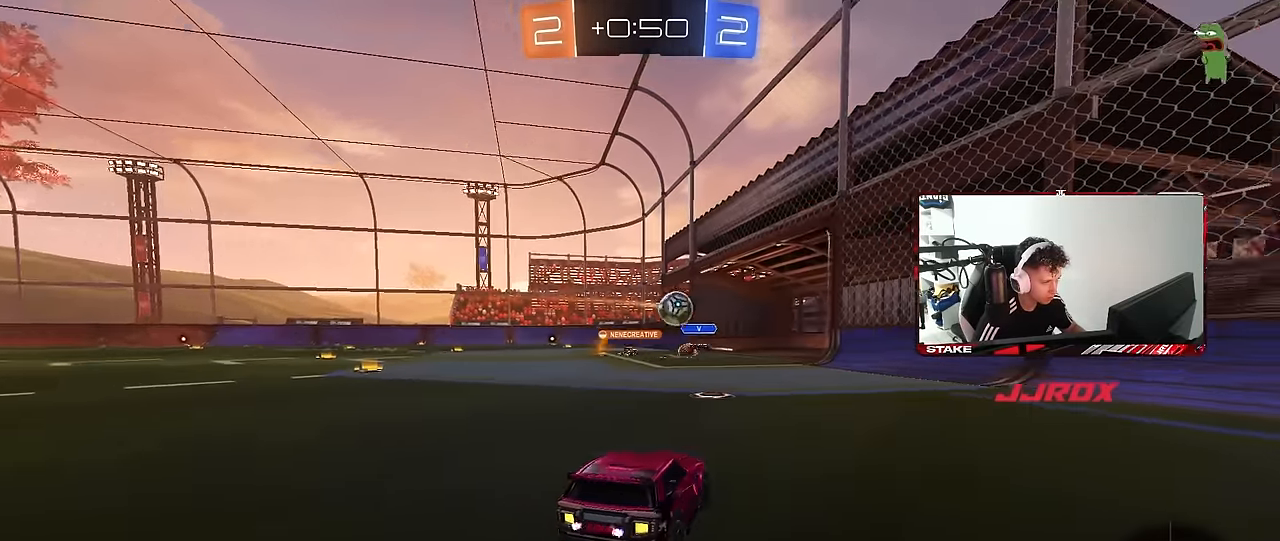
{"keys": ["a", "s"], "mouse": [], "mouse_move": "still", "events": [[33, "d", "down"], [133, "d", "up"], [217, "a", "down"], [500, "s", "down"], [500, "w", "up"]]}
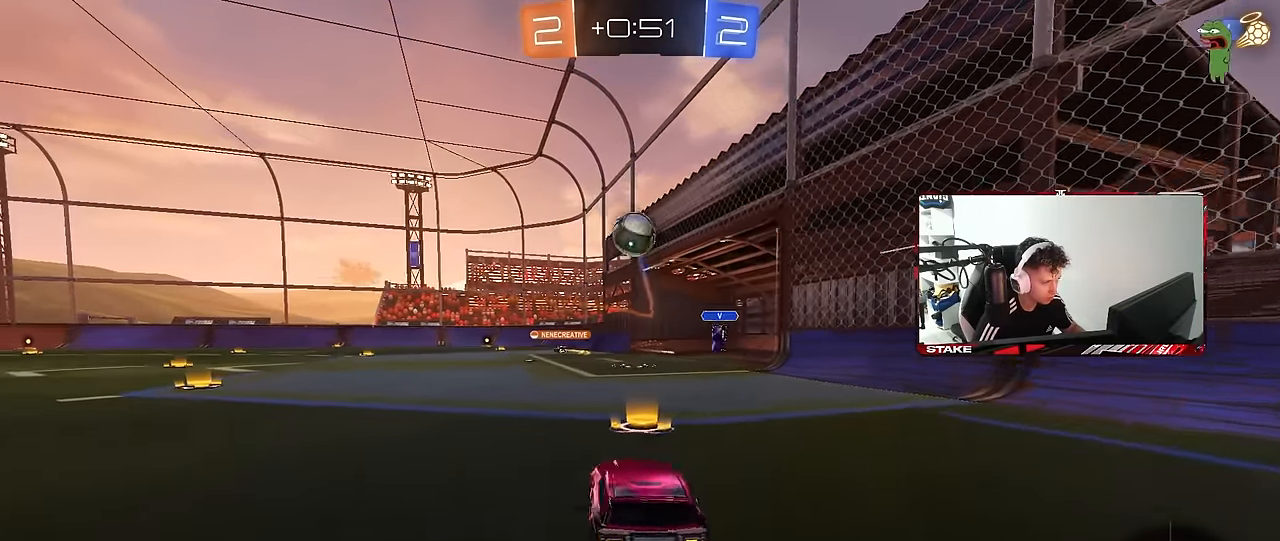
{"keys": ["a", "s"], "mouse": [], "mouse_move": "still", "events": []}
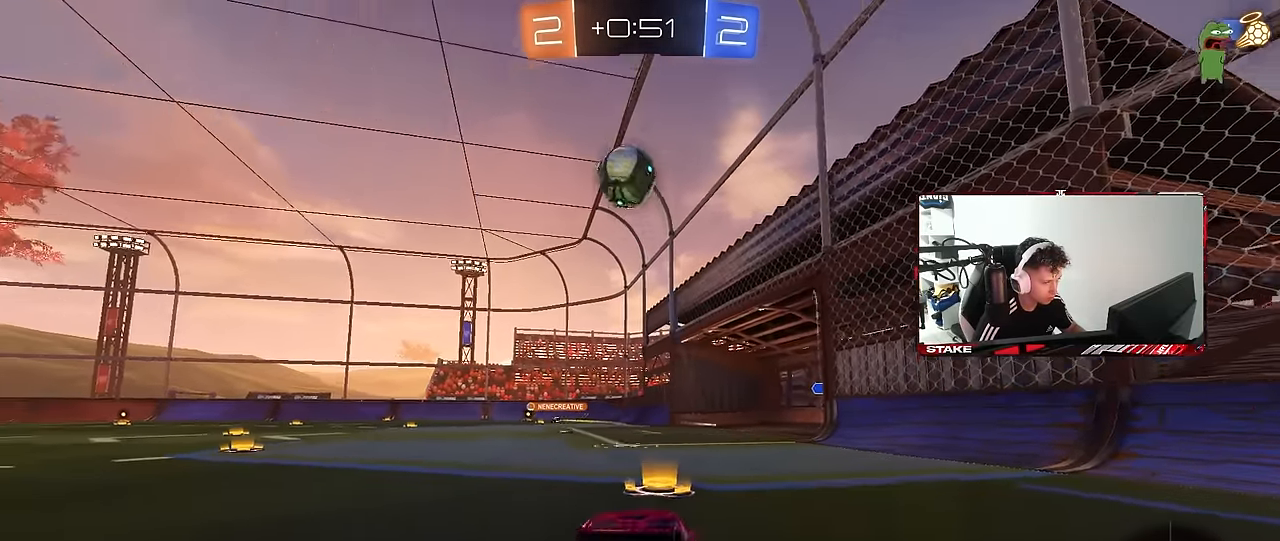
{"keys": ["s"], "mouse": [], "mouse_move": "still", "events": [[300, "a", "up"]]}
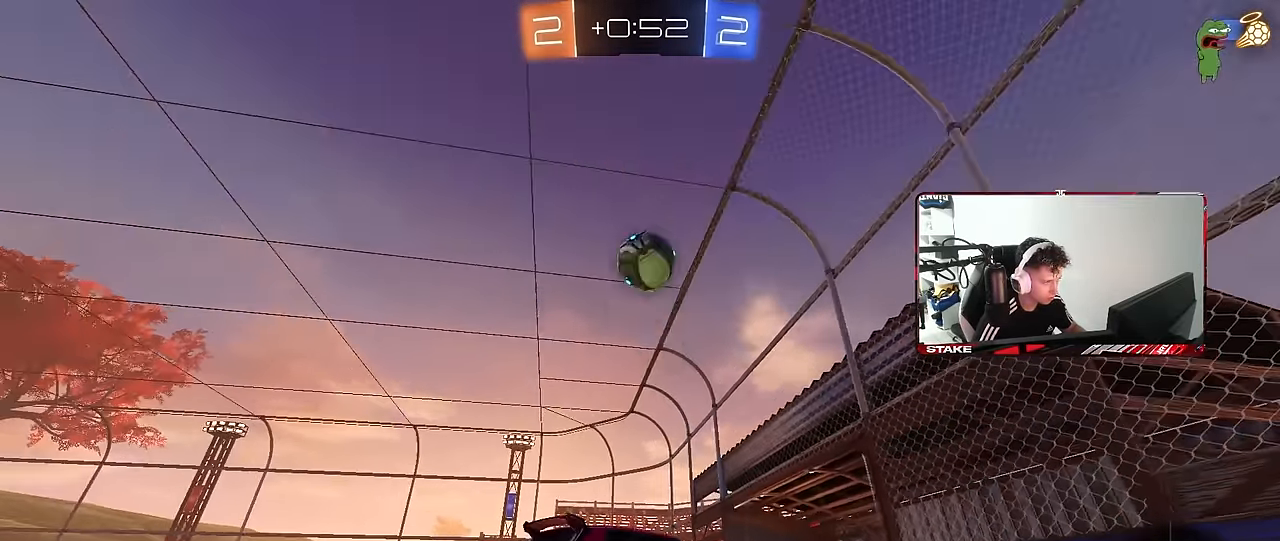
{"keys": [], "mouse": [], "mouse_move": "still", "events": [[33, "d", "down"], [133, "d", "up"], [133, "mouse_right", "down"], [217, "mouse_right", "up"], [267, "mouse_right", "down"], [267, "space", "down"], [450, "space", "up"], [500, "mouse_right", "up"], [500, "s", "up"]]}
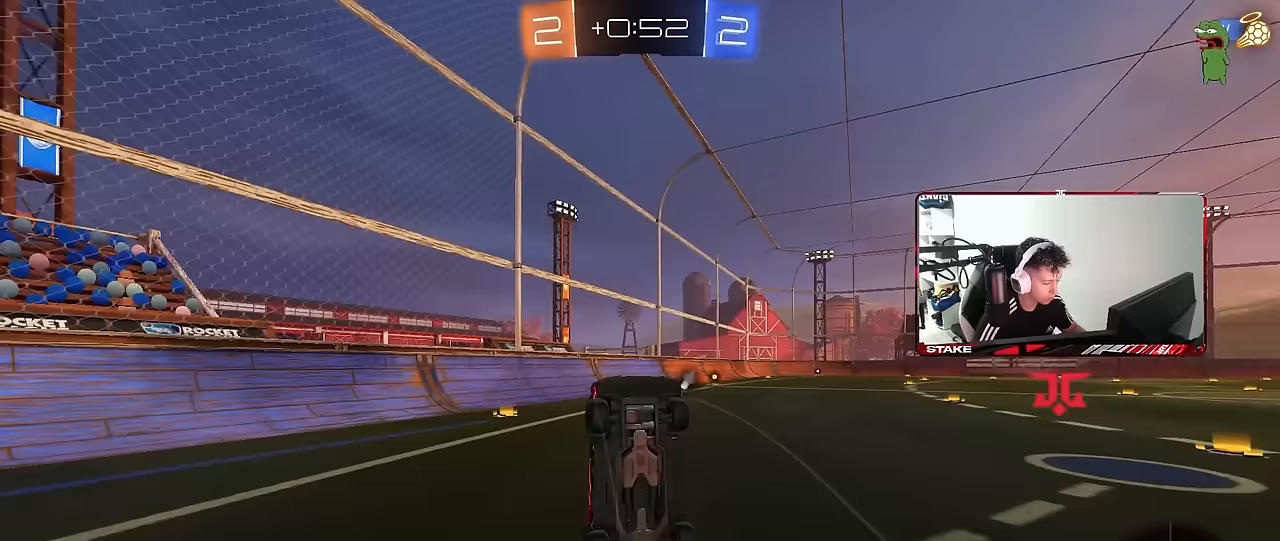
{"keys": ["a", "shift", "space"], "mouse": ["left"], "mouse_move": "still", "events": [[50, "a", "down"], [50, "shift", "down"], [100, "mouse_left", "down"], [100, "w", "down"], [383, "space", "down"], [467, "w", "up"]]}
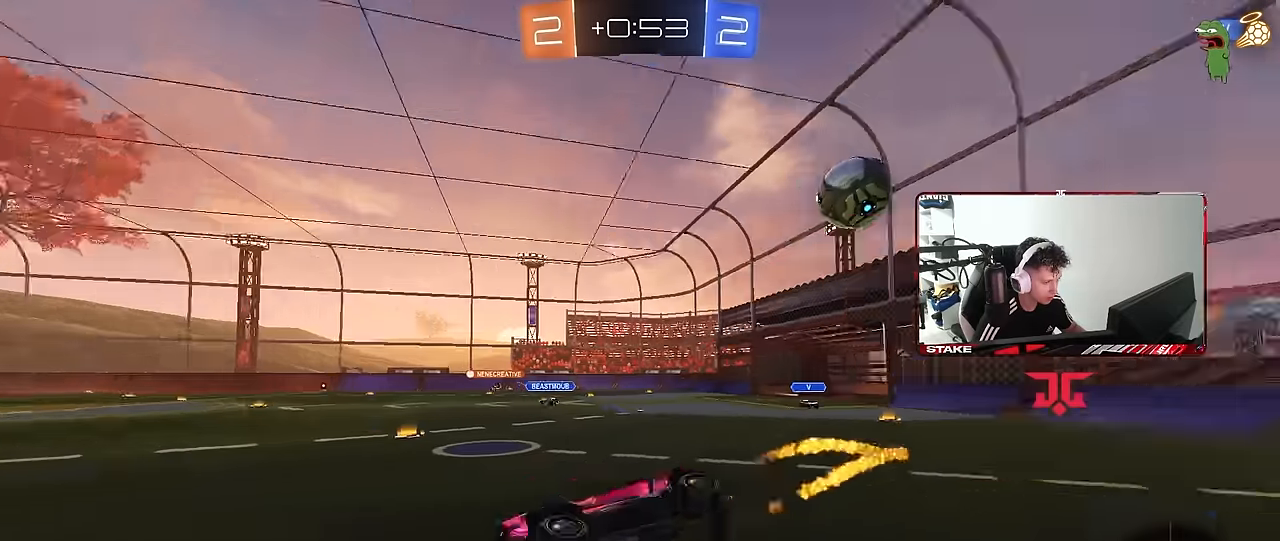
{"keys": ["w"], "mouse": [], "mouse_move": "still", "events": [[67, "shift", "up"], [67, "space", "up"], [150, "a", "up"], [250, "w", "down"], [300, "d", "down"], [350, "mouse_left", "up"], [433, "d", "up"]]}